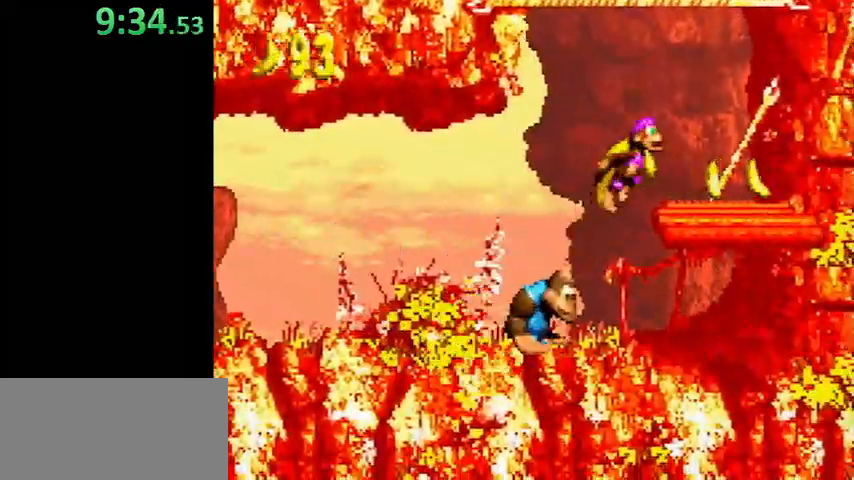
Gameplay with a controller (Nintendo layout); each line is a JSON object with the inputs held at the frame after it. "events" lists button and stick changes between this image and that frame as [ms after this image, input, new state], when the widget could be followed in between. Not read: L3 R3.
{"buttons": ["B", "Y", "DPAD_LEFT"], "events": [[67, "DPAD_RIGHT", "up"], [133, "DPAD_LEFT", "down"], [233, "B", "down"], [367, "B", "up"], [467, "B", "down"]]}
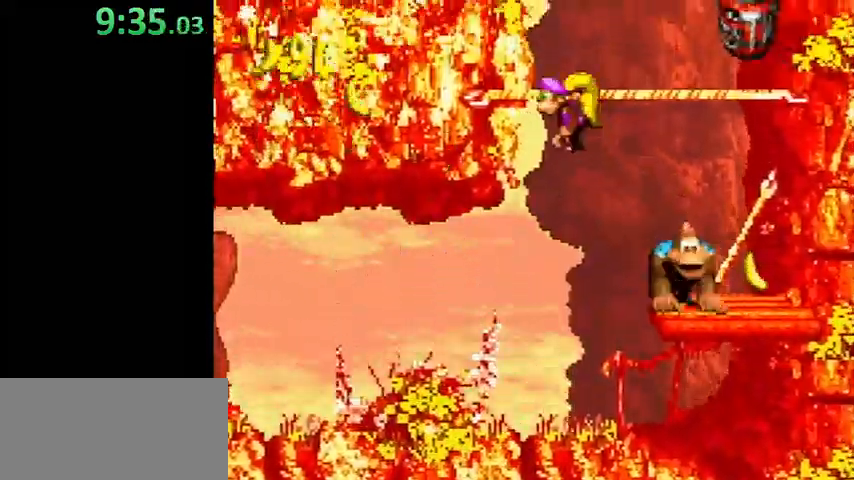
{"buttons": ["B", "Y", "DPAD_LEFT"], "events": [[100, "B", "up"], [167, "B", "down"], [367, "B", "up"], [433, "B", "down"]]}
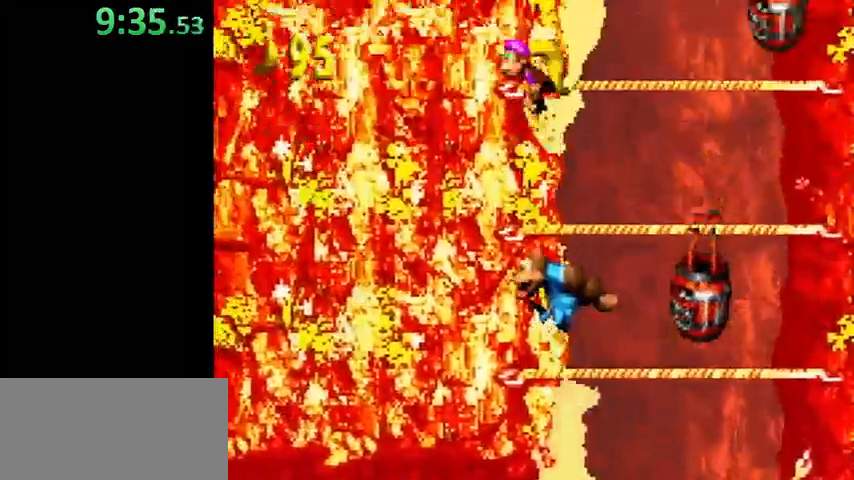
{"buttons": ["Y", "DPAD_LEFT"], "events": [[133, "B", "up"], [167, "B", "down"], [333, "B", "up"]]}
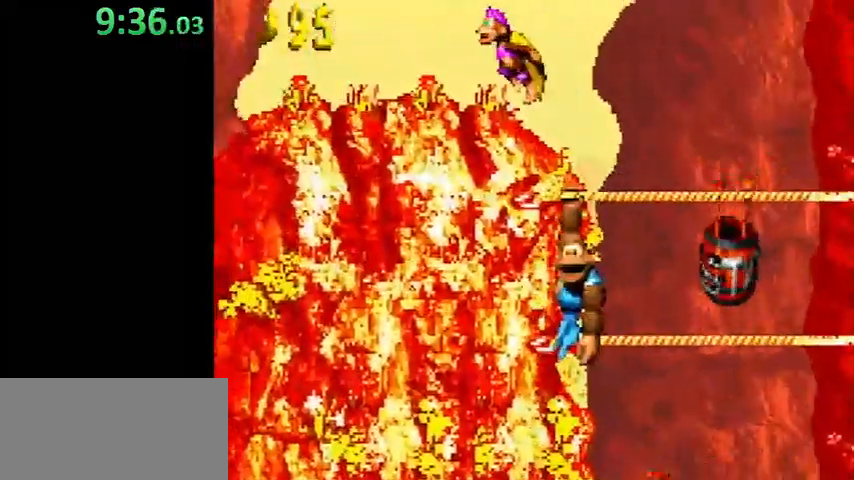
{"buttons": ["B", "Y", "DPAD_LEFT"], "events": [[500, "B", "down"]]}
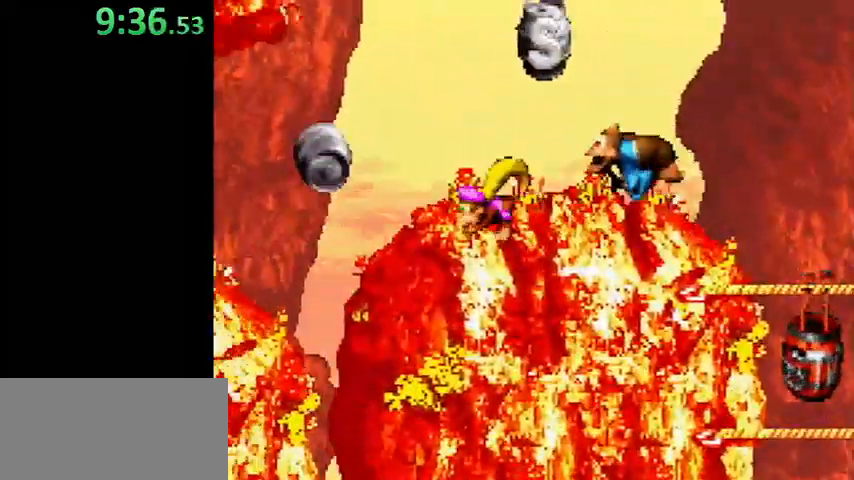
{"buttons": ["B", "Y"], "events": [[433, "DPAD_LEFT", "up"]]}
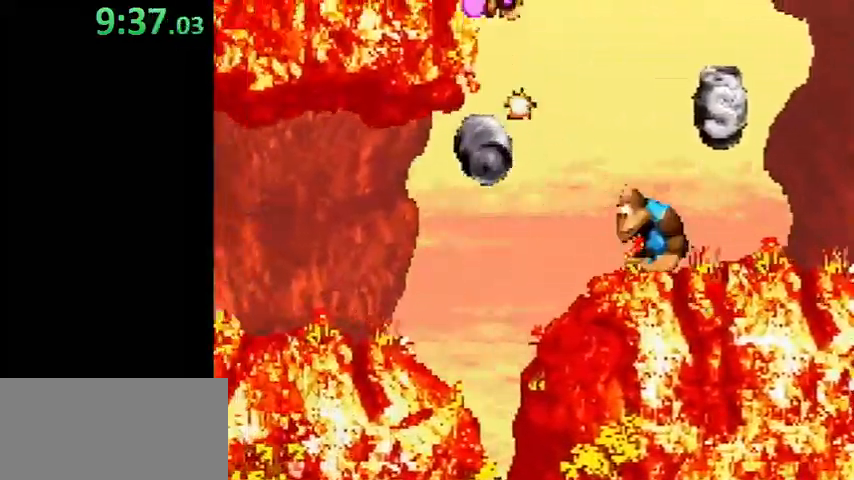
{"buttons": ["B", "Y"], "events": []}
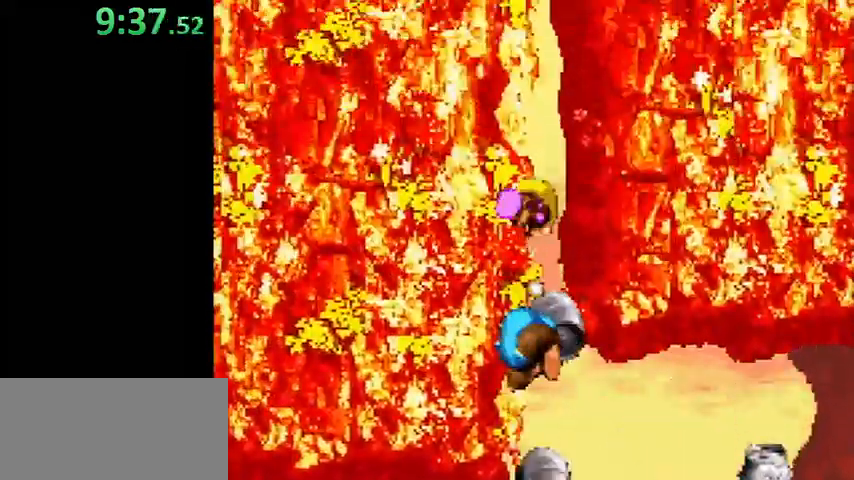
{"buttons": ["B", "Y"], "events": []}
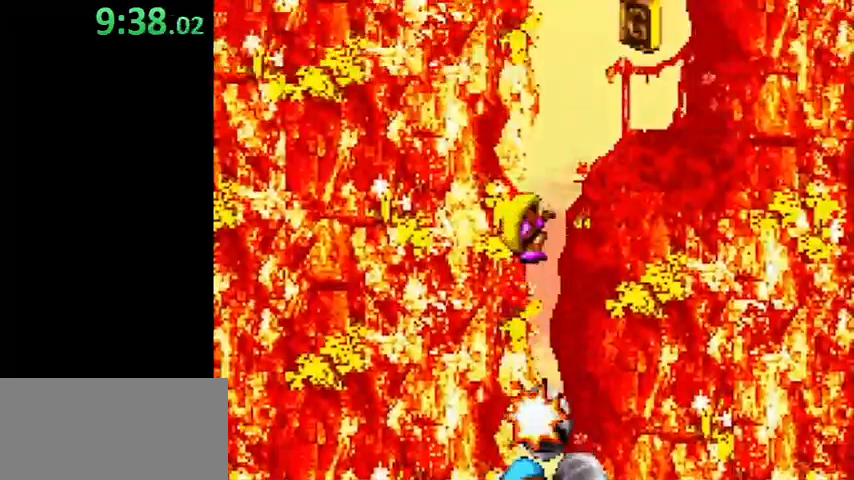
{"buttons": ["B", "Y"], "events": []}
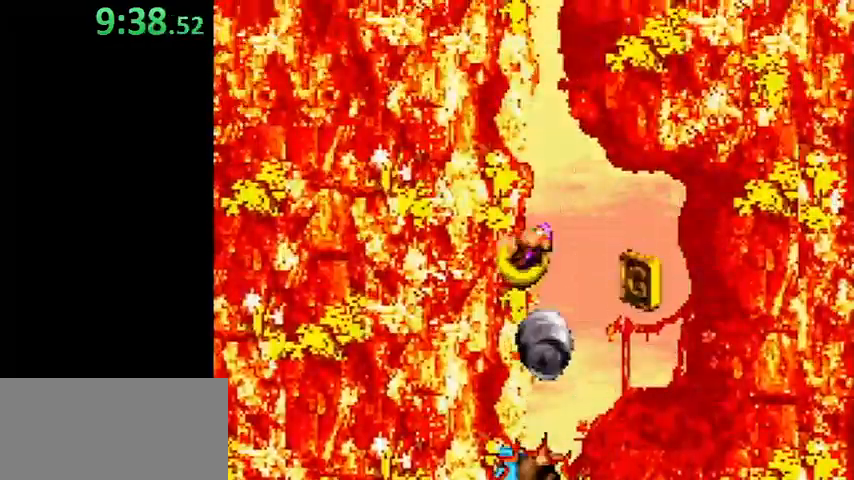
{"buttons": ["B", "Y", "DPAD_LEFT"], "events": [[467, "DPAD_LEFT", "down"]]}
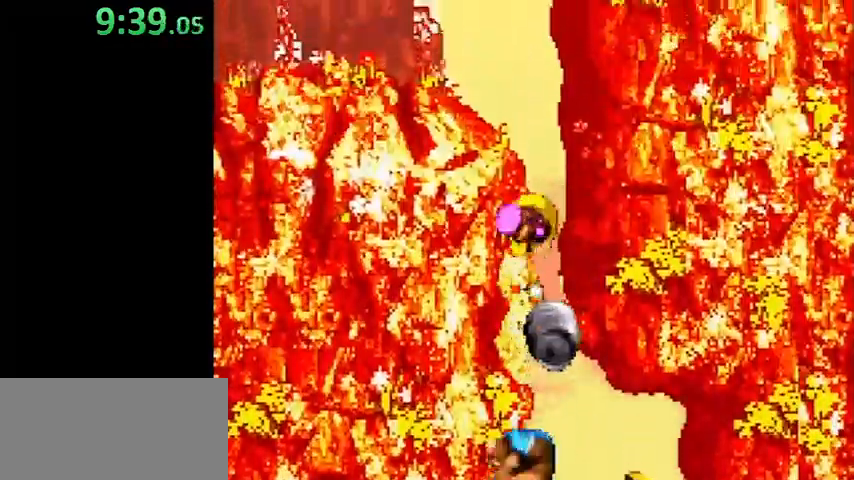
{"buttons": ["B", "Y", "DPAD_LEFT"], "events": []}
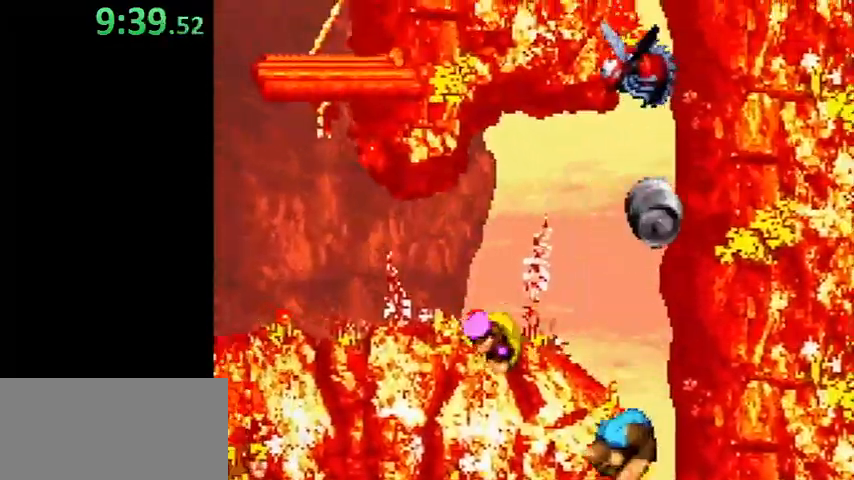
{"buttons": ["Y", "DPAD_LEFT"], "events": [[67, "B", "up"]]}
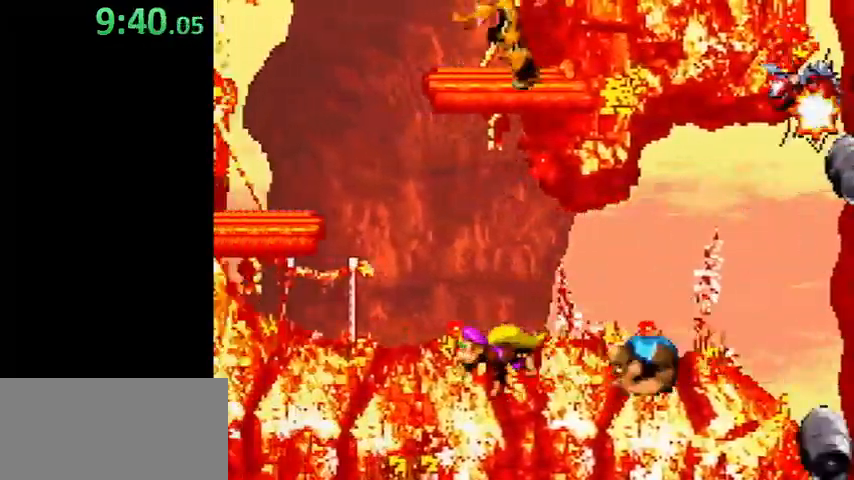
{"buttons": ["Y", "DPAD_LEFT"], "events": [[67, "B", "down"], [200, "B", "up"]]}
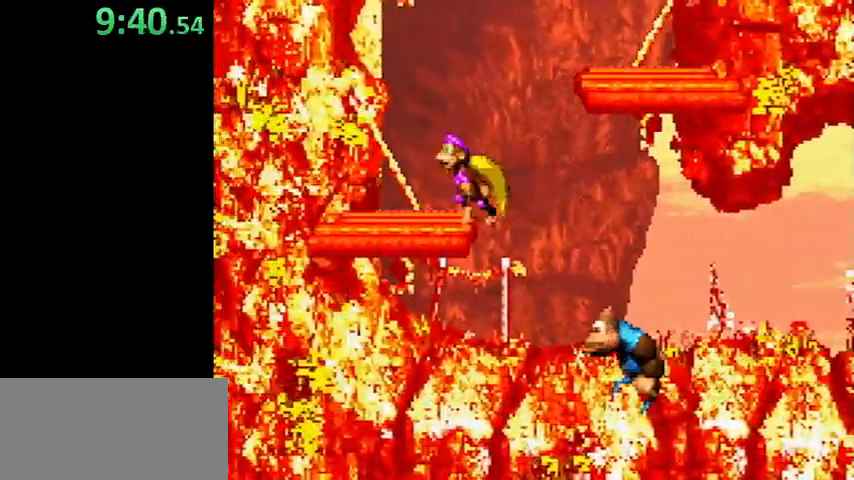
{"buttons": ["Y", "DPAD_RIGHT"], "events": [[67, "DPAD_LEFT", "up"], [67, "DPAD_RIGHT", "down"], [133, "B", "down"], [233, "B", "up"]]}
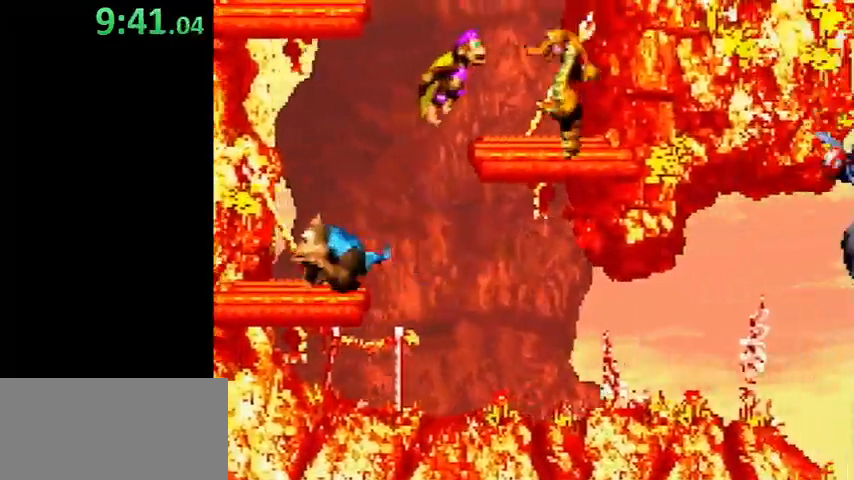
{"buttons": ["Y"], "events": [[67, "DPAD_LEFT", "down"], [67, "DPAD_RIGHT", "up"], [133, "B", "down"], [233, "B", "up"], [467, "DPAD_LEFT", "up"]]}
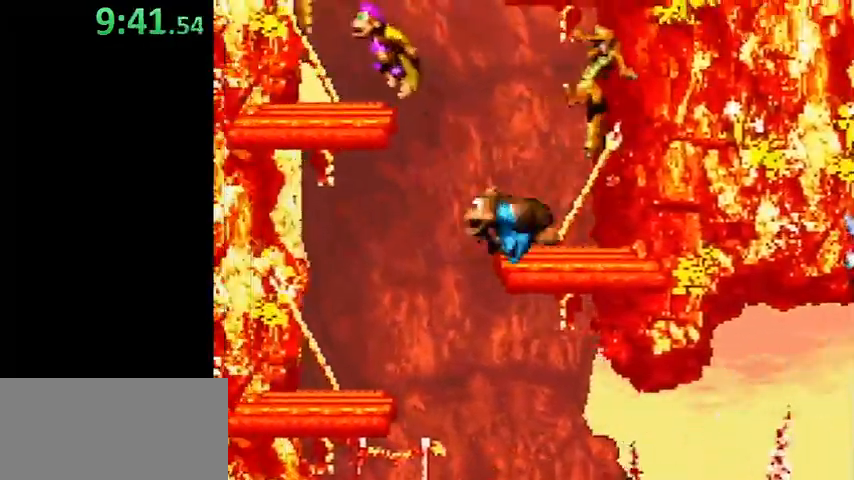
{"buttons": ["Y", "DPAD_RIGHT"], "events": [[133, "B", "down"], [133, "DPAD_RIGHT", "down"], [300, "B", "up"]]}
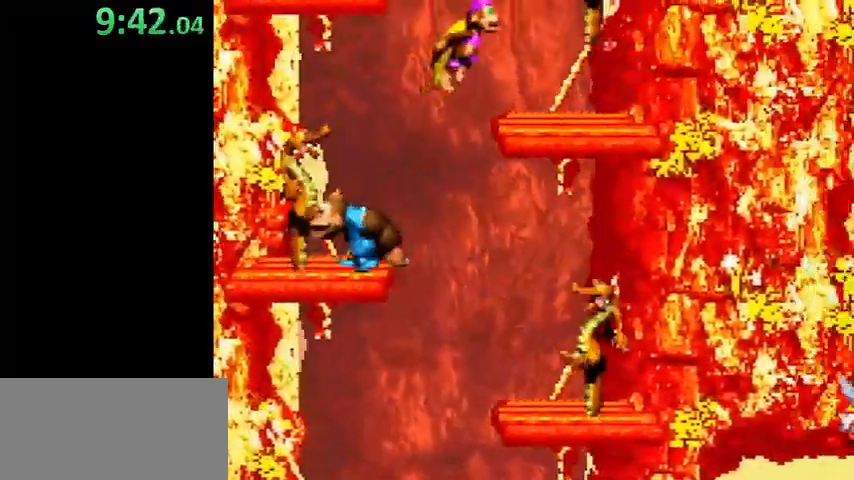
{"buttons": ["B", "Y", "DPAD_RIGHT"], "events": [[100, "DPAD_RIGHT", "up"], [133, "DPAD_UP", "down"], [167, "DPAD_LEFT", "down"], [167, "DPAD_UP", "up"], [200, "B", "down"], [300, "DPAD_LEFT", "up"], [333, "B", "up"], [400, "DPAD_RIGHT", "down"], [433, "B", "down"]]}
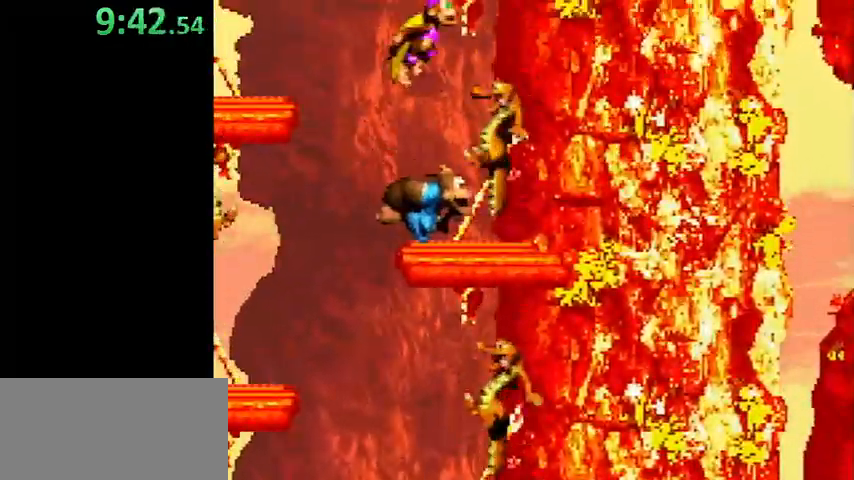
{"buttons": ["B", "Y"], "events": [[167, "DPAD_RIGHT", "up"]]}
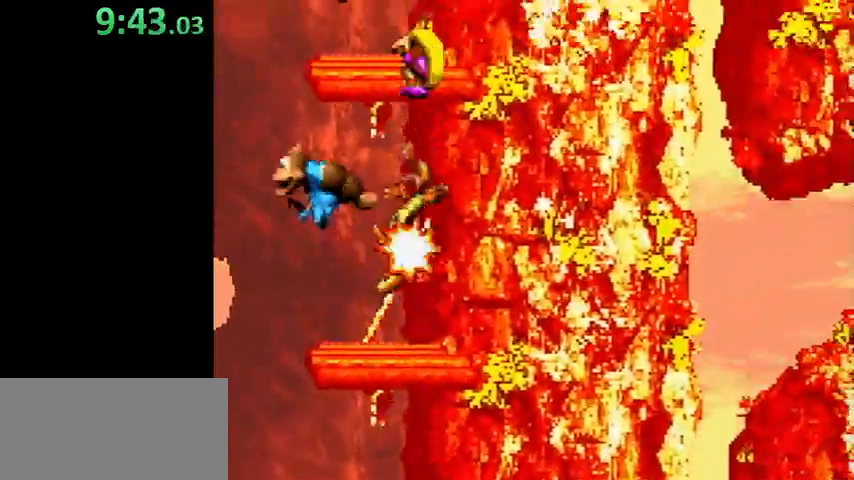
{"buttons": ["Y", "DPAD_RIGHT"], "events": [[167, "B", "up"], [233, "DPAD_RIGHT", "down"], [367, "B", "down"], [467, "B", "up"]]}
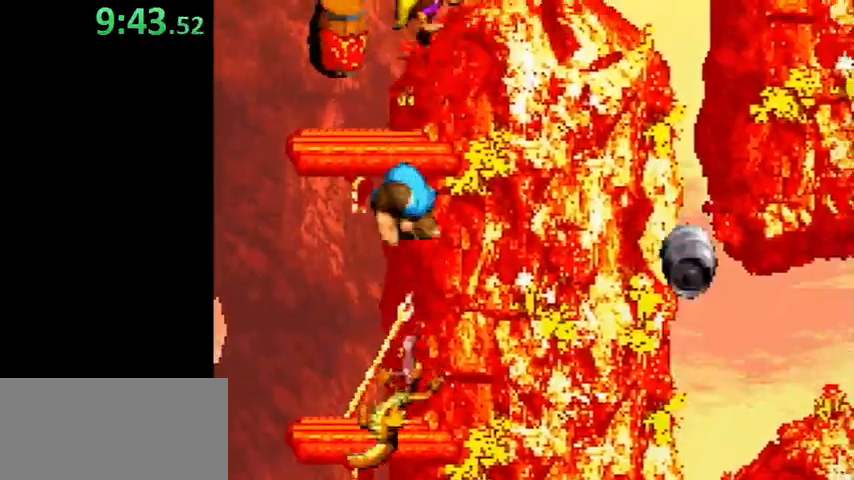
{"buttons": ["B", "Y"], "events": [[367, "DPAD_RIGHT", "up"], [400, "B", "down"]]}
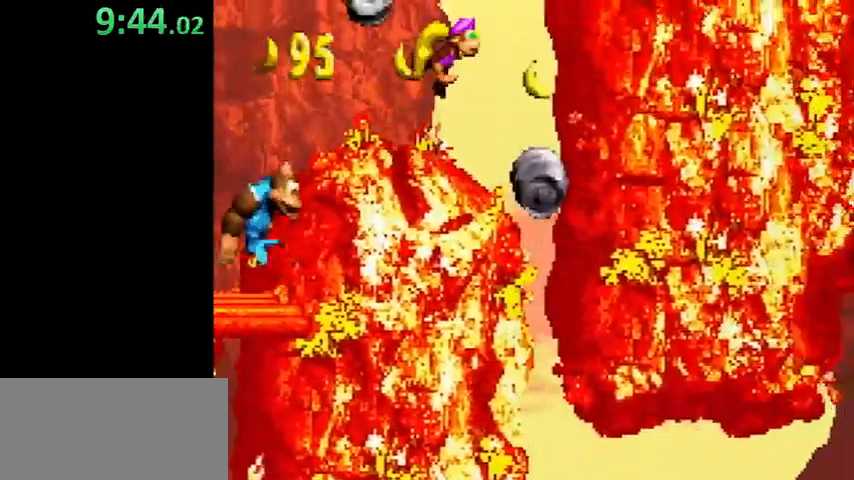
{"buttons": ["Y", "DPAD_RIGHT"], "events": [[200, "DPAD_RIGHT", "down"], [300, "B", "up"], [300, "Y", "up"], [367, "Y", "down"]]}
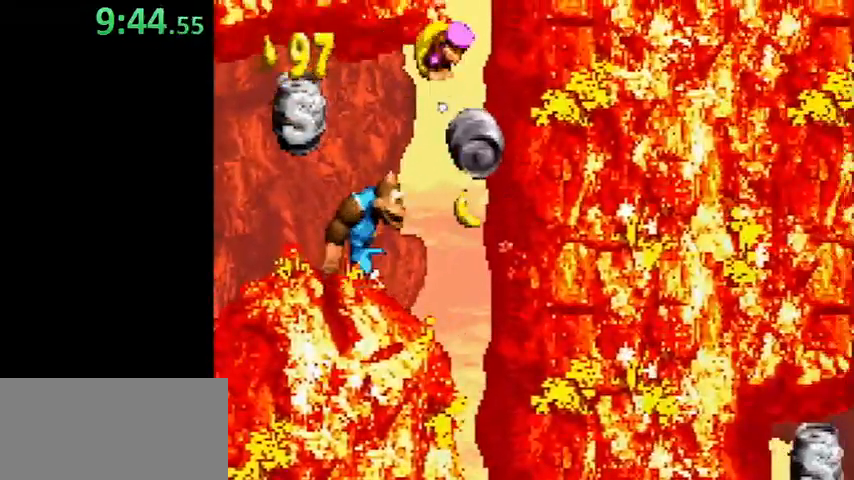
{"buttons": ["B", "Y"], "events": [[33, "B", "down"], [67, "DPAD_LEFT", "down"], [67, "DPAD_RIGHT", "up"], [167, "DPAD_LEFT", "up"]]}
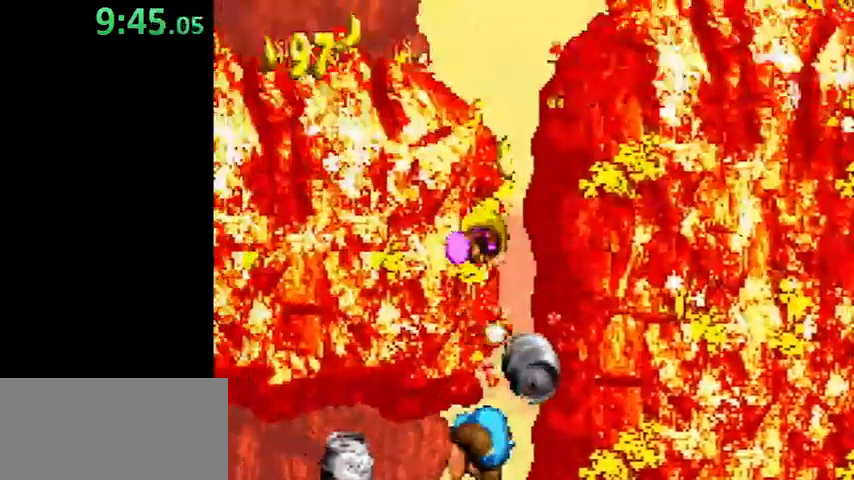
{"buttons": ["B", "Y"], "events": []}
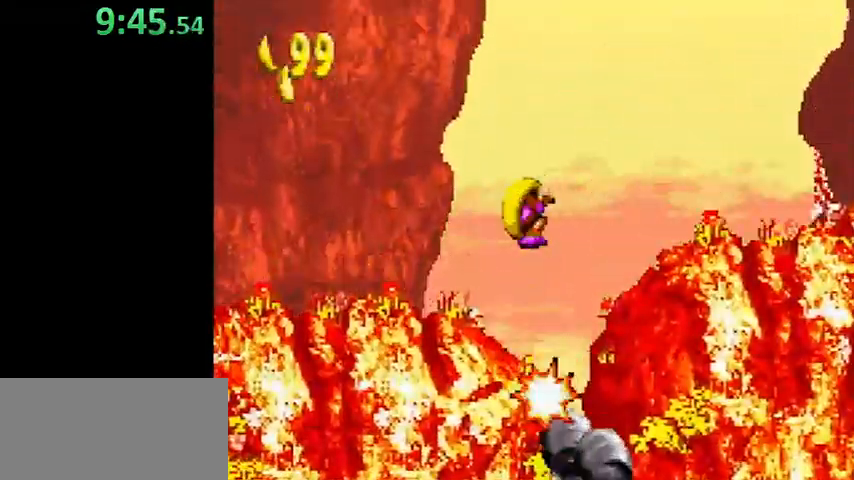
{"buttons": ["B", "Y"], "events": []}
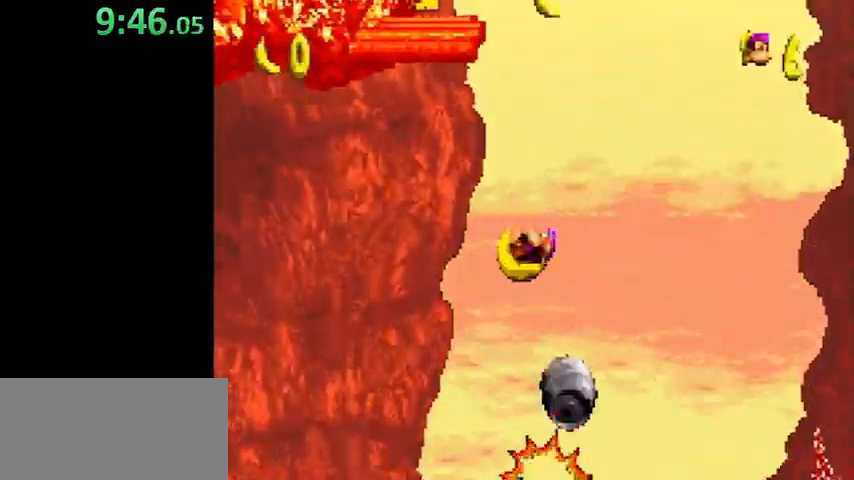
{"buttons": ["B", "Y", "DPAD_LEFT"], "events": [[433, "DPAD_LEFT", "down"]]}
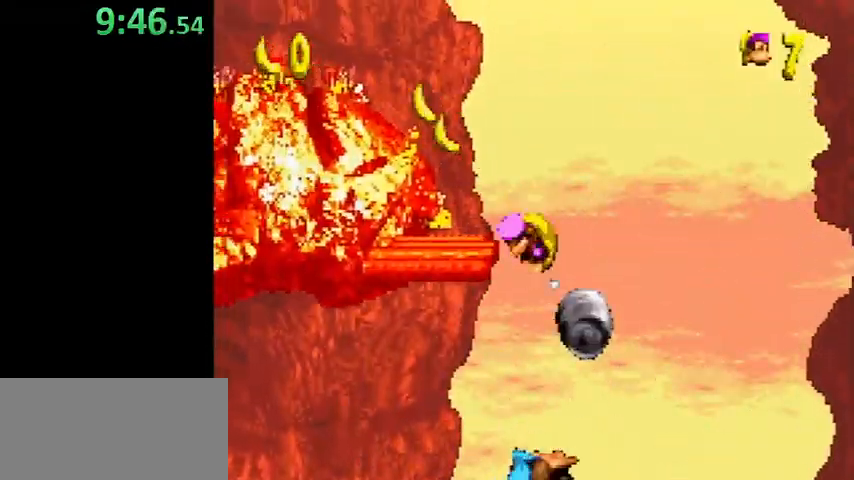
{"buttons": ["Y", "DPAD_LEFT"], "events": [[367, "B", "up"]]}
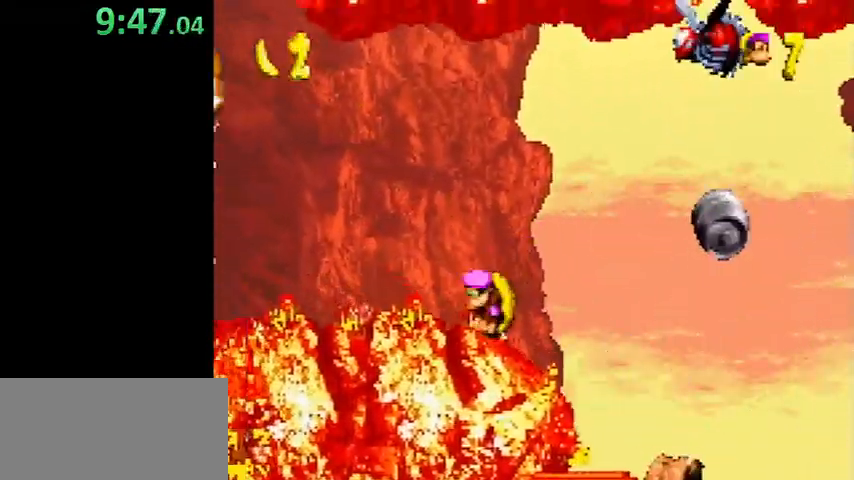
{"buttons": ["B", "Y", "DPAD_LEFT"], "events": [[467, "B", "down"]]}
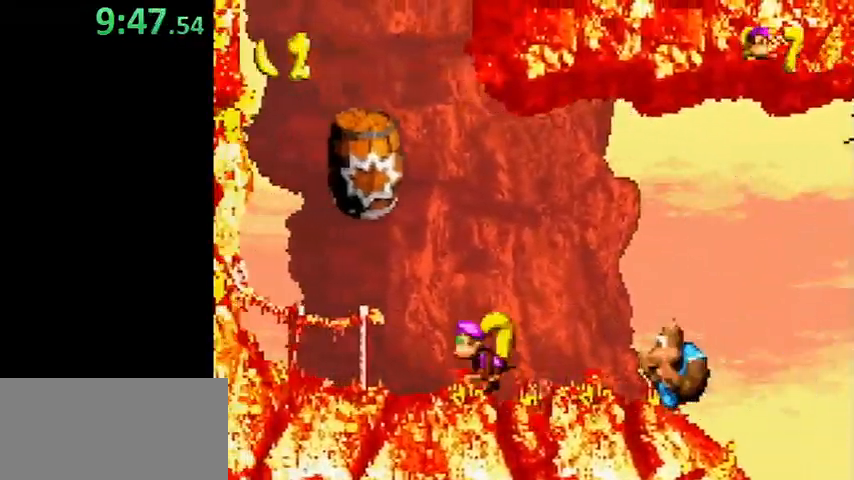
{"buttons": ["Y", "DPAD_RIGHT"], "events": [[200, "DPAD_LEFT", "up"], [233, "B", "up"], [467, "DPAD_RIGHT", "down"]]}
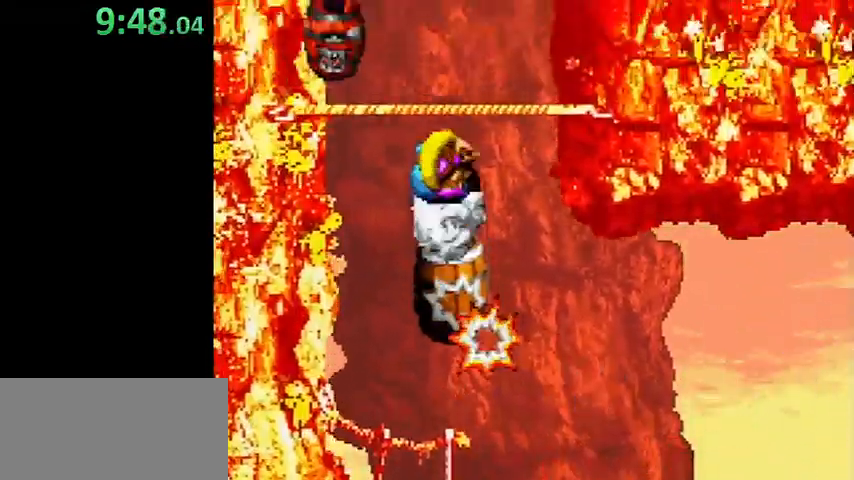
{"buttons": ["B", "Y"], "events": [[100, "B", "down"], [267, "B", "up"], [333, "B", "down"], [500, "DPAD_RIGHT", "up"]]}
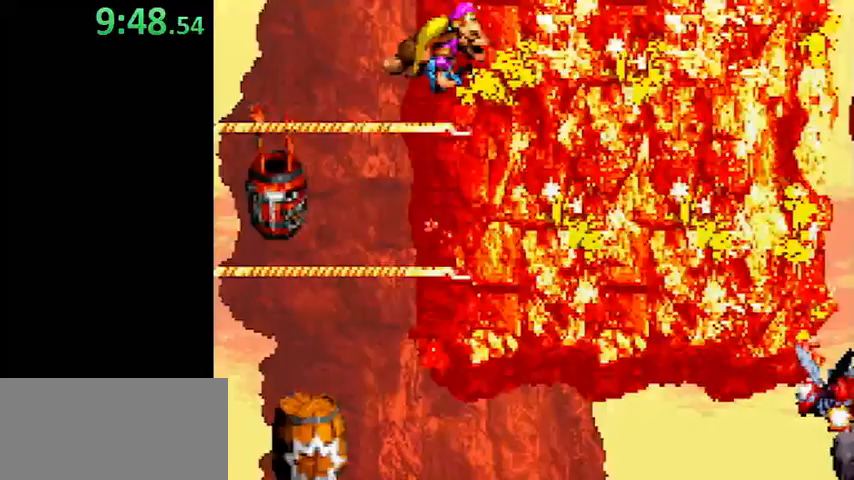
{"buttons": ["Y", "DPAD_RIGHT"], "events": [[33, "B", "up"], [67, "B", "down"], [233, "B", "up"], [300, "B", "down"], [333, "DPAD_RIGHT", "down"], [467, "B", "up"]]}
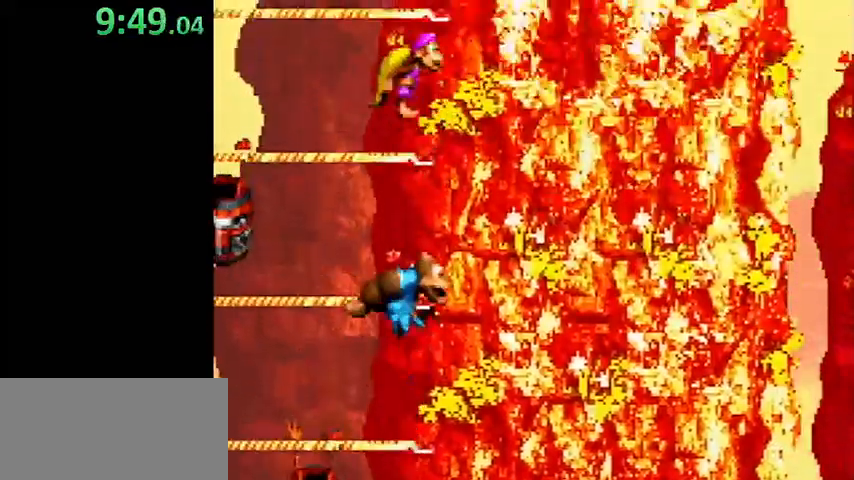
{"buttons": ["DPAD_RIGHT"], "events": [[67, "B", "down"], [267, "B", "up"], [467, "Y", "up"]]}
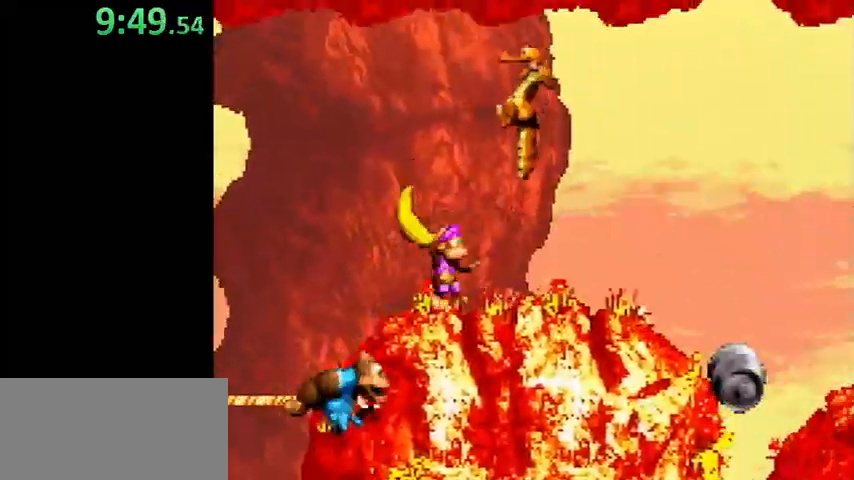
{"buttons": ["B", "Y"], "events": [[67, "Y", "down"], [367, "B", "down"], [467, "DPAD_RIGHT", "up"]]}